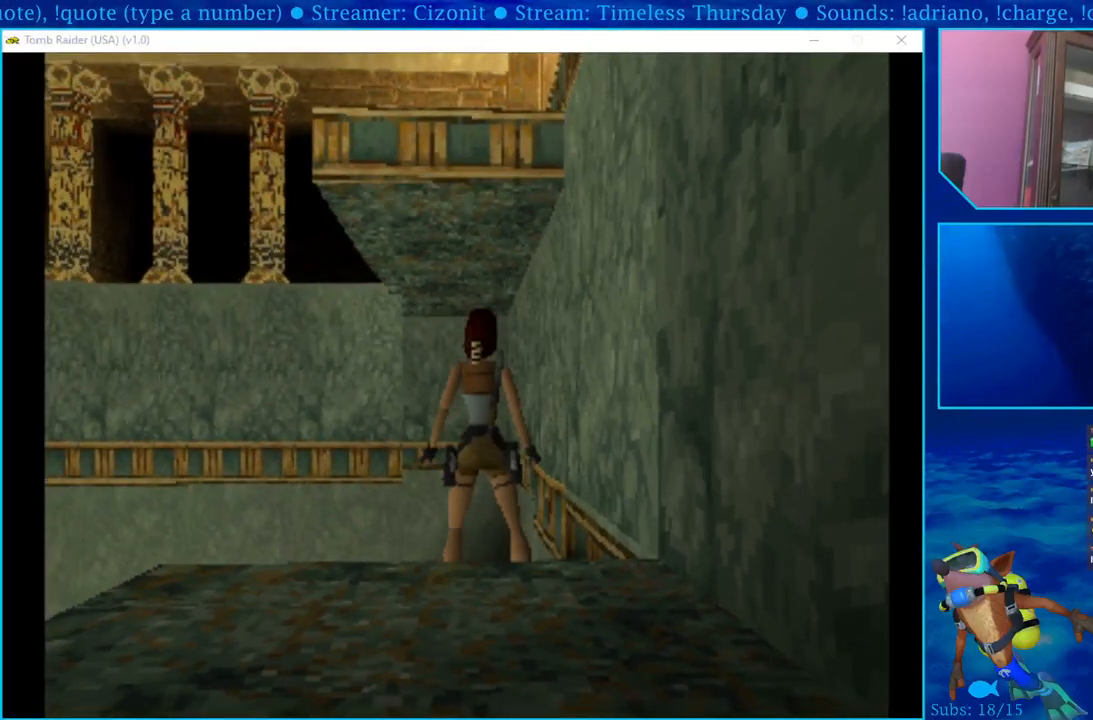
Gameplay with a controller (PlayStation layout); each line is a JSON object with the inputs held at the frame after it. "events" lists button and stick changes between this image and that frame as [ms after this image, input, new state], when the widget could be followed in between.
{"buttons": ["DPAD_DOWN"], "left_stick": "center", "right_stick": "center", "events": [[50, "DPAD_DOWN", "down"], [150, "DPAD_DOWN", "up"], [283, "DPAD_DOWN", "down"], [367, "DPAD_DOWN", "up"], [500, "DPAD_DOWN", "down"]]}
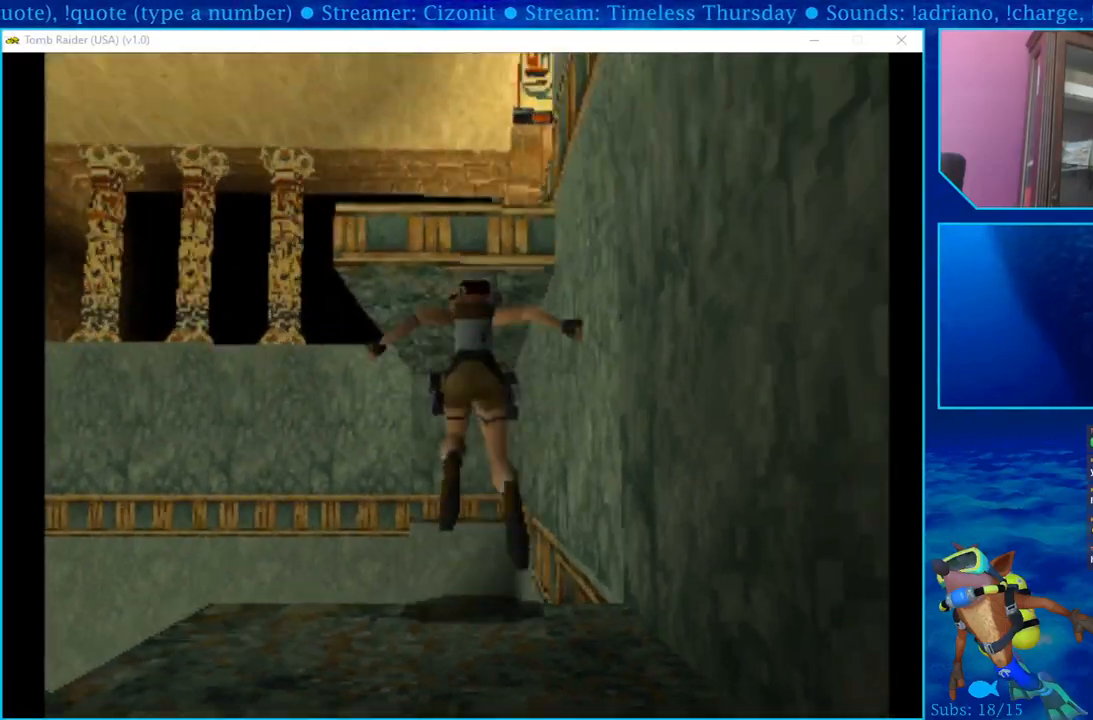
{"buttons": ["DPAD_DOWN"], "left_stick": "center", "right_stick": "center", "events": [[100, "DPAD_DOWN", "up"], [183, "DPAD_DOWN", "down"], [300, "DPAD_DOWN", "up"], [417, "DPAD_DOWN", "down"]]}
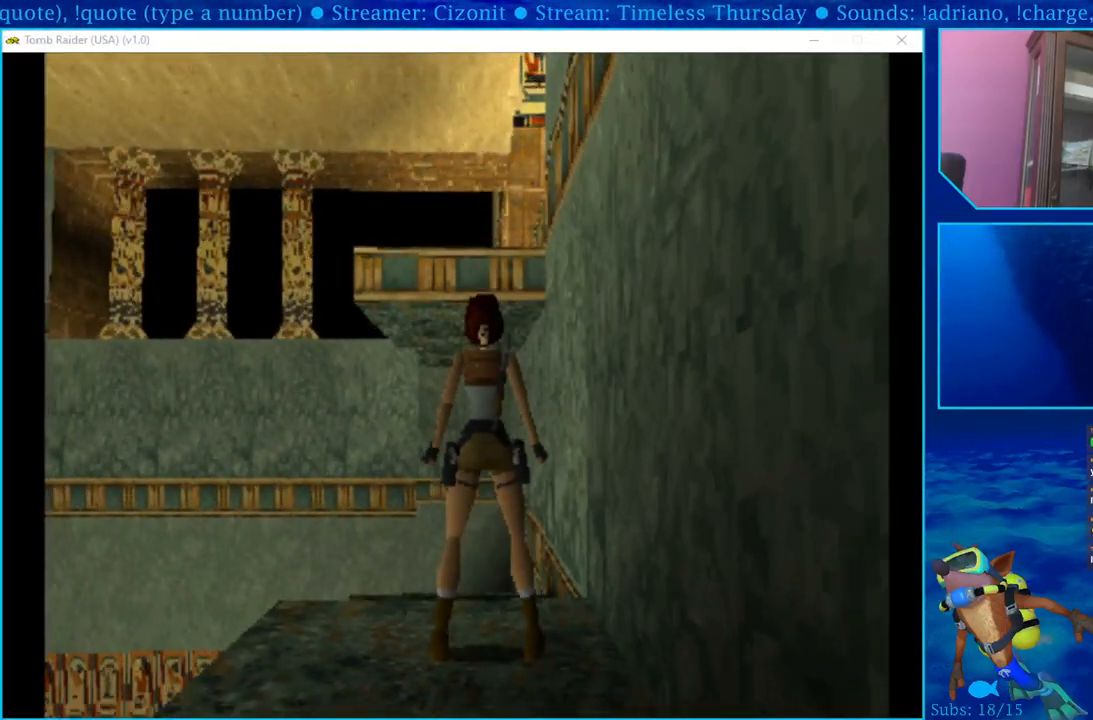
{"buttons": [], "left_stick": "center", "right_stick": "center", "events": [[117, "DPAD_DOWN", "up"], [217, "DPAD_DOWN", "down"], [350, "DPAD_DOWN", "up"]]}
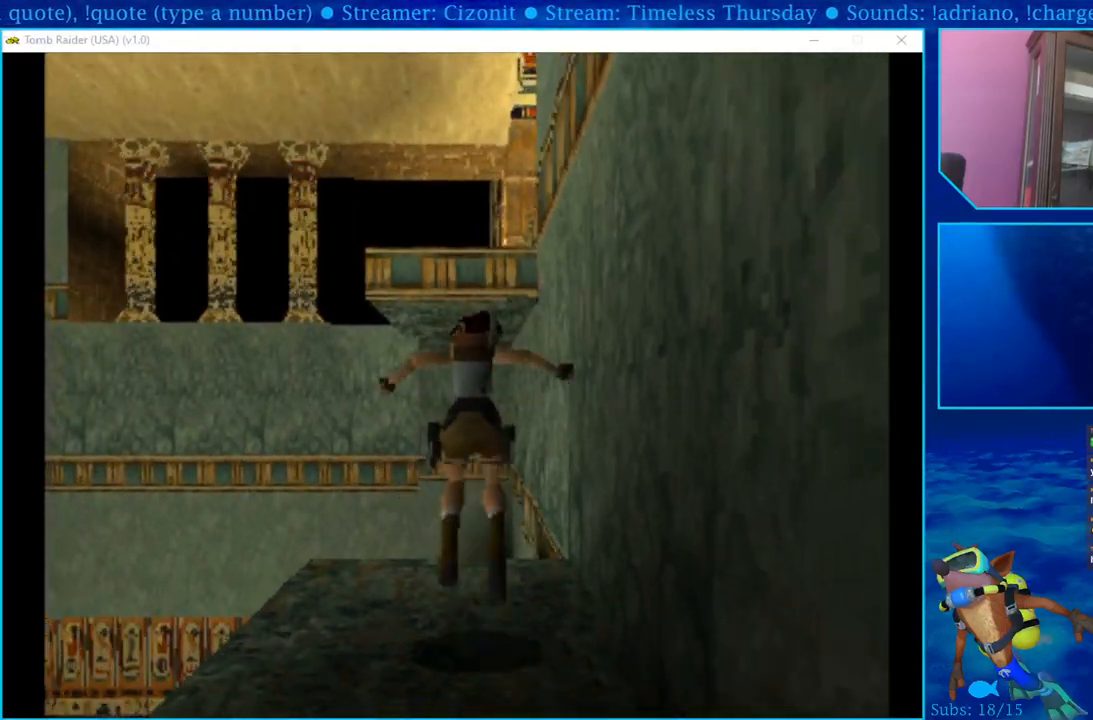
{"buttons": ["DPAD_UP"], "left_stick": "center", "right_stick": "center", "events": [[300, "DPAD_UP", "down"]]}
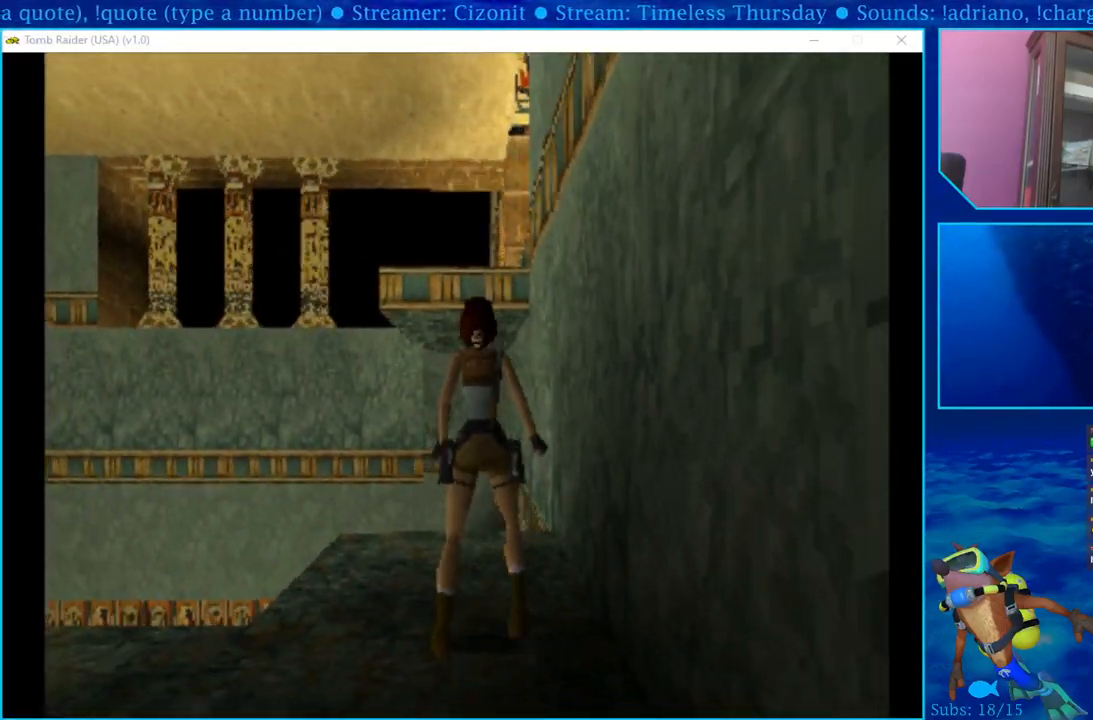
{"buttons": ["SQUARE", "DPAD_UP"], "left_stick": "center", "right_stick": "center", "events": [[467, "SQUARE", "down"]]}
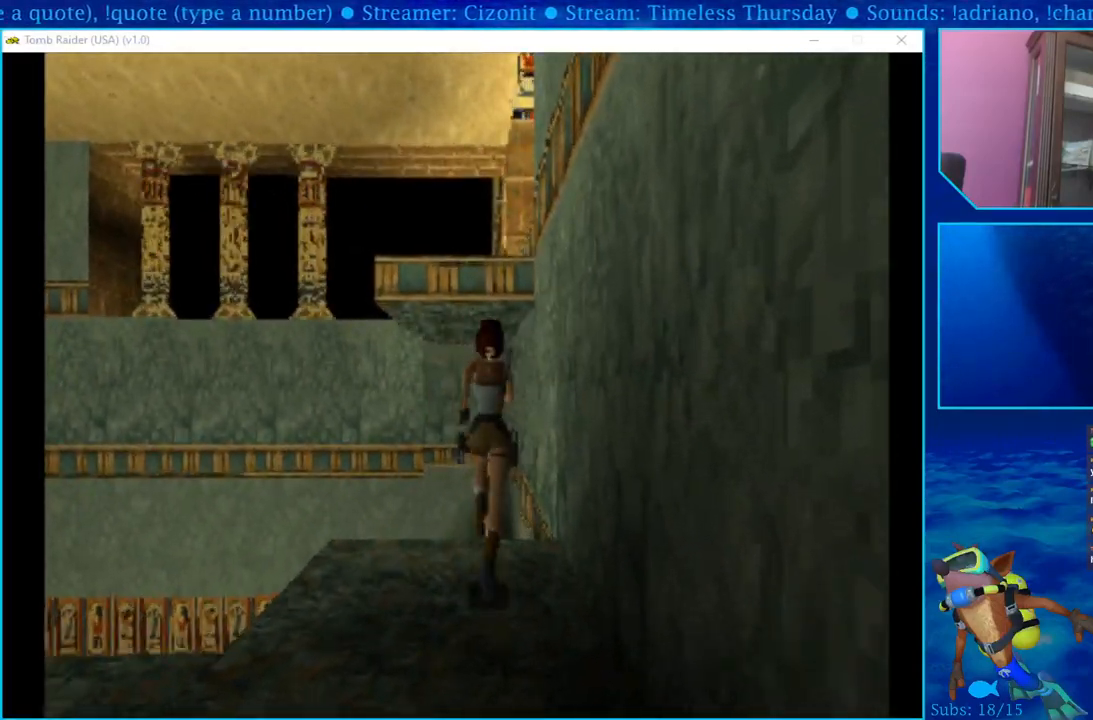
{"buttons": ["DPAD_UP"], "left_stick": "center", "right_stick": "center", "events": [[117, "SQUARE", "up"], [167, "SQUARE", "down"], [300, "SQUARE", "up"], [333, "SQUARE", "down"], [467, "SQUARE", "up"]]}
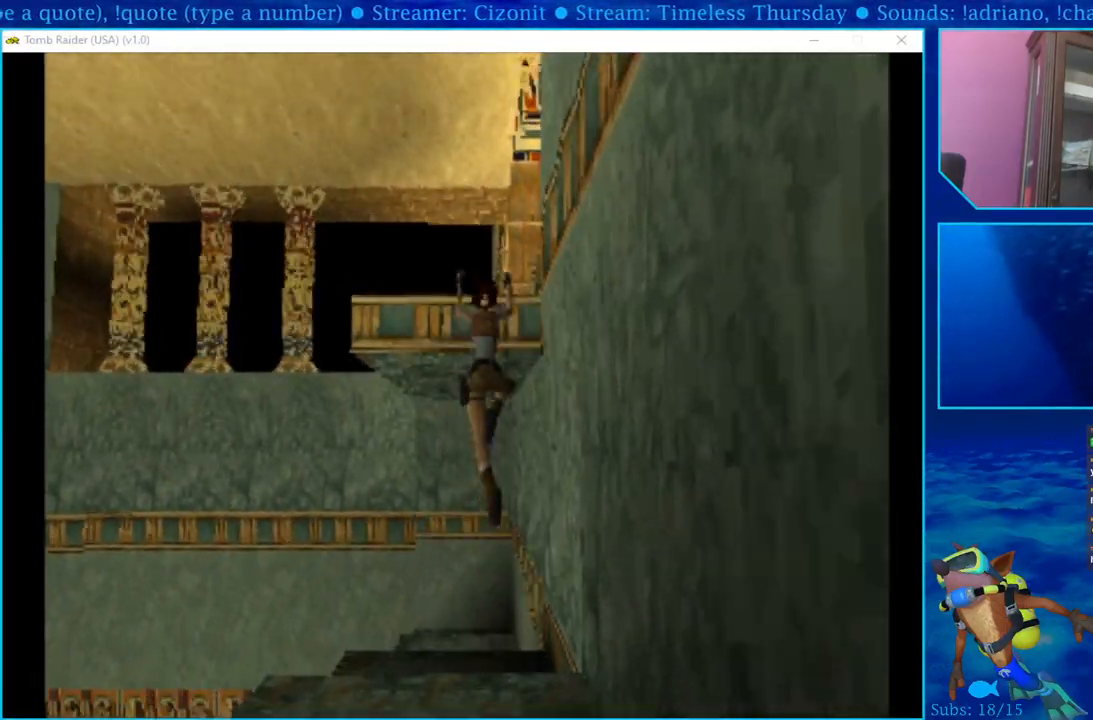
{"buttons": ["CROSS", "DPAD_UP"], "left_stick": "center", "right_stick": "center", "events": [[50, "CROSS", "down"]]}
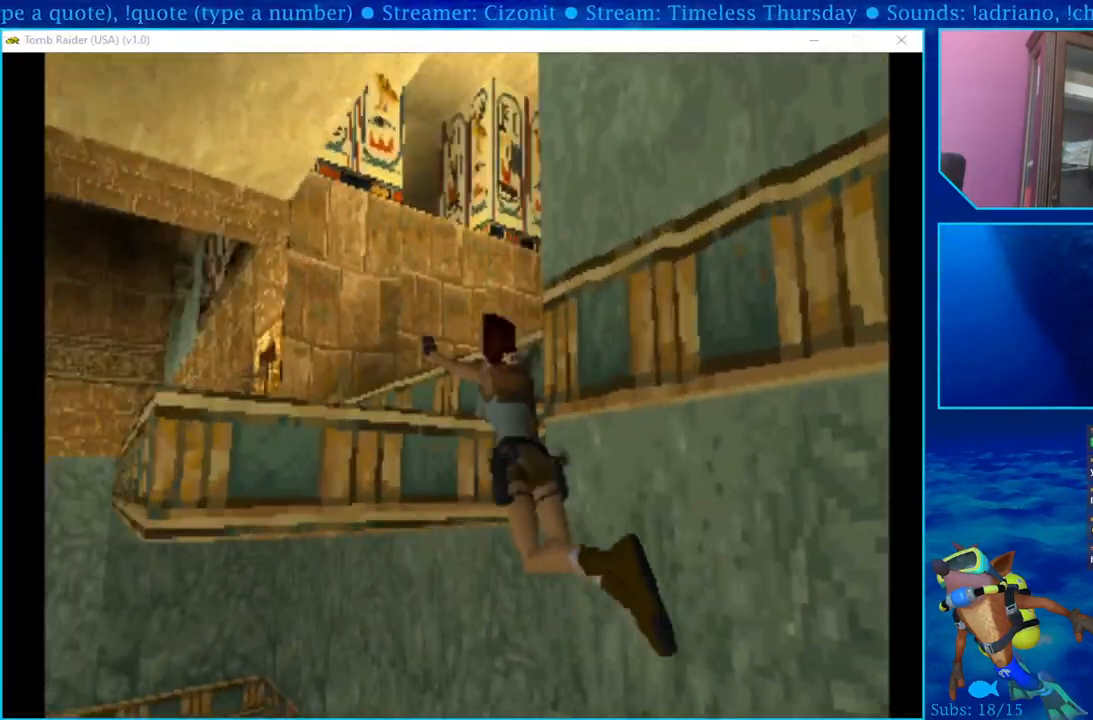
{"buttons": ["CROSS"], "left_stick": "center", "right_stick": "center", "events": [[217, "DPAD_UP", "up"], [300, "DPAD_UP", "down"], [500, "DPAD_UP", "up"]]}
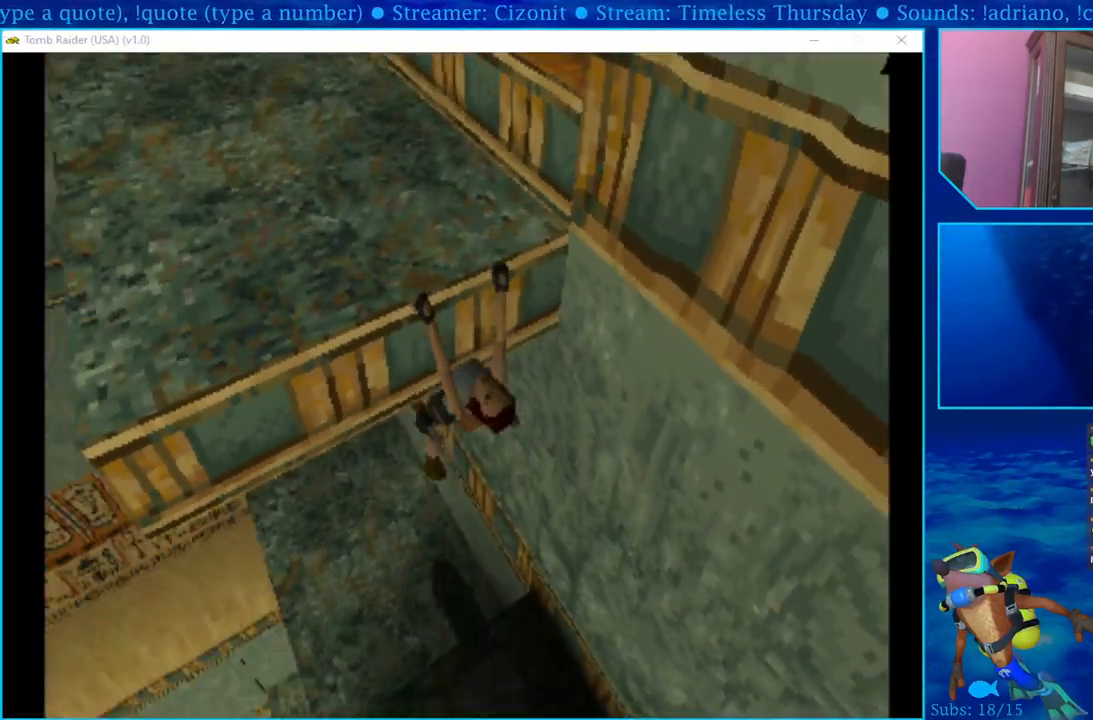
{"buttons": ["CROSS", "DPAD_UP"], "left_stick": "center", "right_stick": "center", "events": [[167, "DPAD_UP", "down"], [317, "DPAD_UP", "up"], [417, "DPAD_UP", "down"]]}
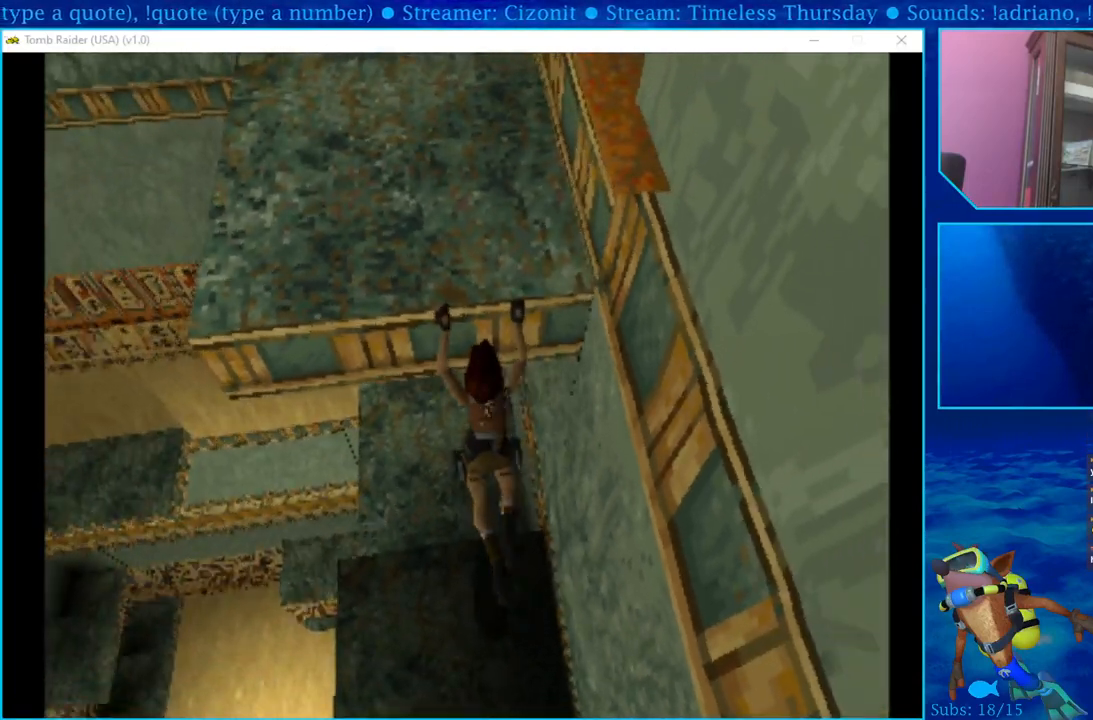
{"buttons": ["CROSS", "DPAD_UP"], "left_stick": "center", "right_stick": "center", "events": [[50, "DPAD_UP", "up"], [183, "DPAD_UP", "down"], [300, "DPAD_UP", "up"], [417, "DPAD_UP", "down"]]}
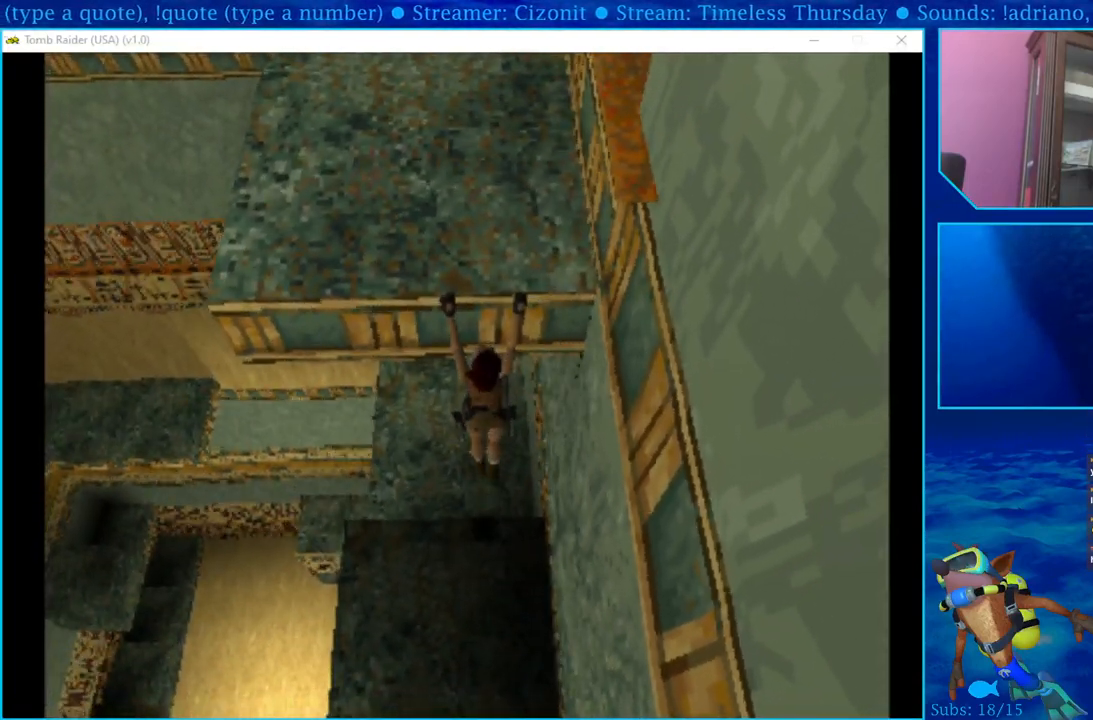
{"buttons": ["CROSS", "DPAD_UP"], "left_stick": "center", "right_stick": "center", "events": [[33, "DPAD_UP", "up"], [167, "DPAD_UP", "down"], [283, "DPAD_UP", "up"], [383, "DPAD_UP", "down"]]}
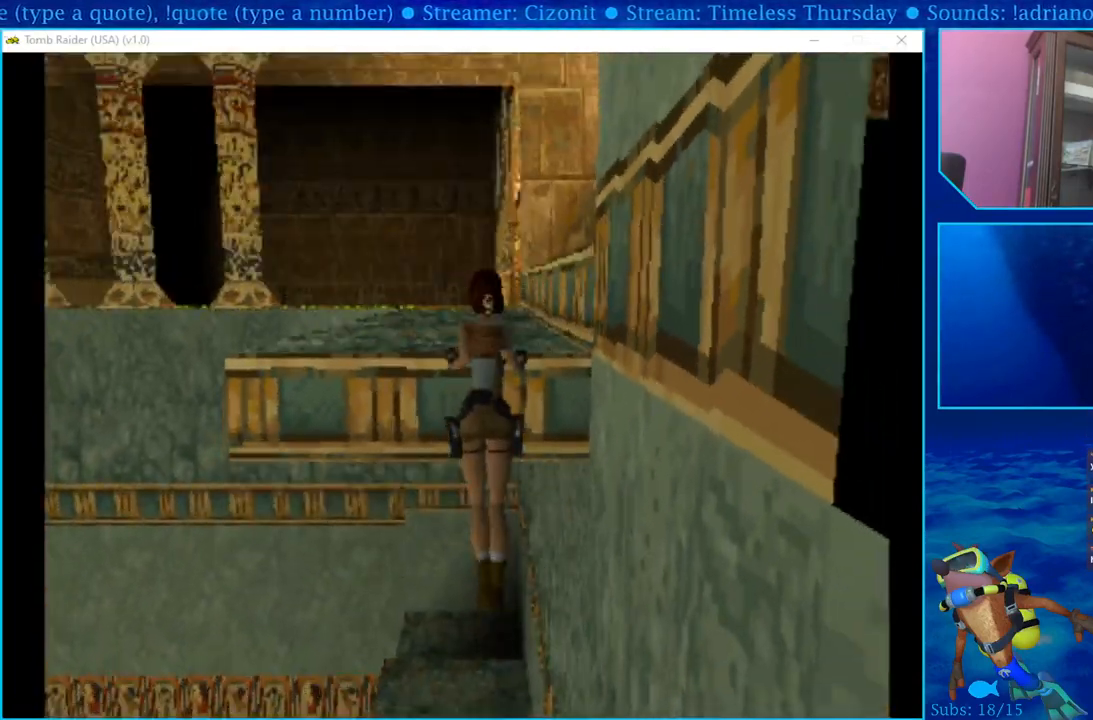
{"buttons": [], "left_stick": "center", "right_stick": "center", "events": [[17, "DPAD_UP", "up"], [183, "DPAD_UP", "down"], [317, "DPAD_UP", "up"], [467, "CROSS", "up"]]}
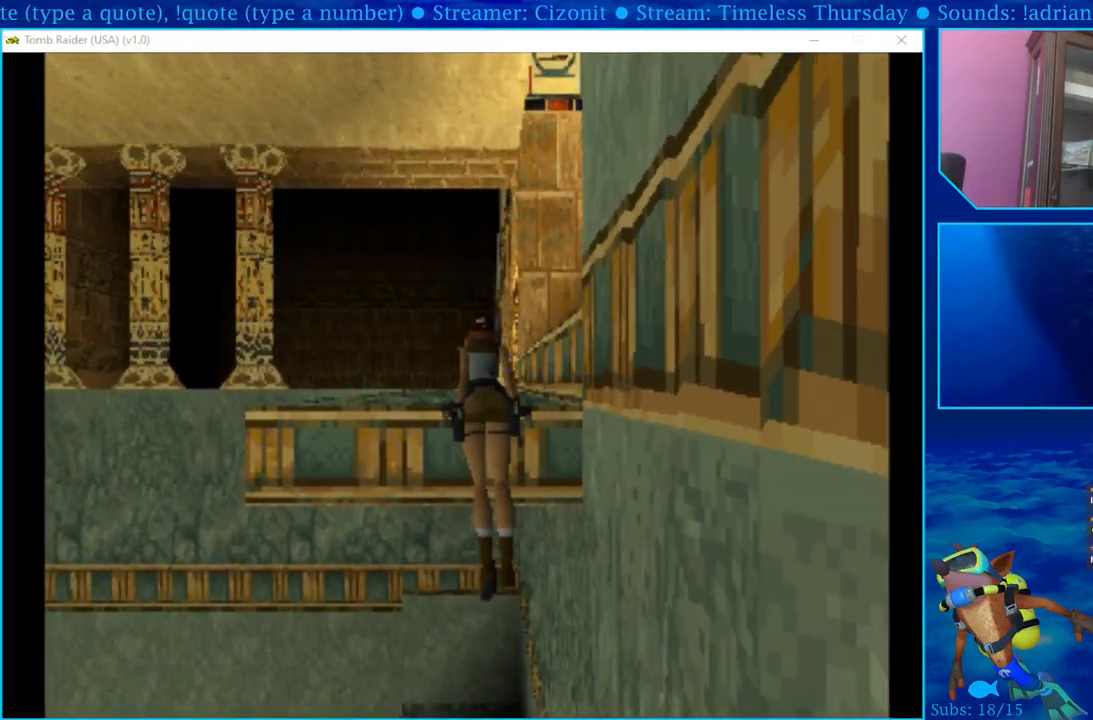
{"buttons": [], "left_stick": "center", "right_stick": "center", "events": []}
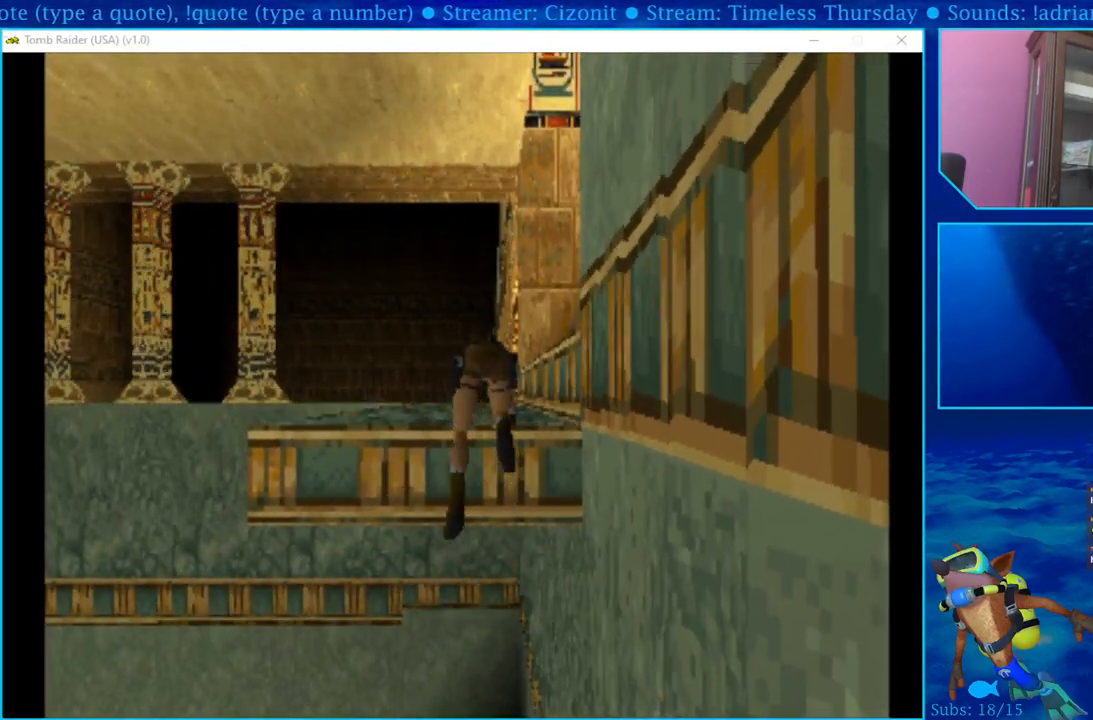
{"buttons": [], "left_stick": "center", "right_stick": "center", "events": []}
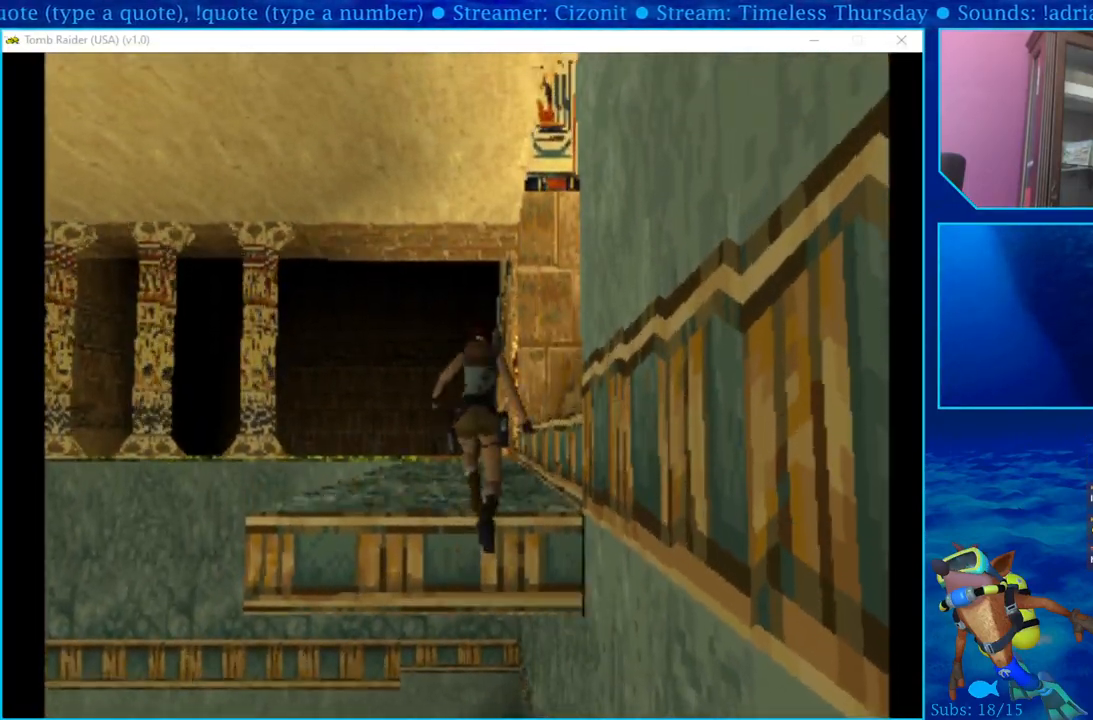
{"buttons": ["DPAD_UP", "DPAD_RIGHT"], "left_stick": "center", "right_stick": "center", "events": [[283, "DPAD_UP", "down"], [317, "DPAD_RIGHT", "down"]]}
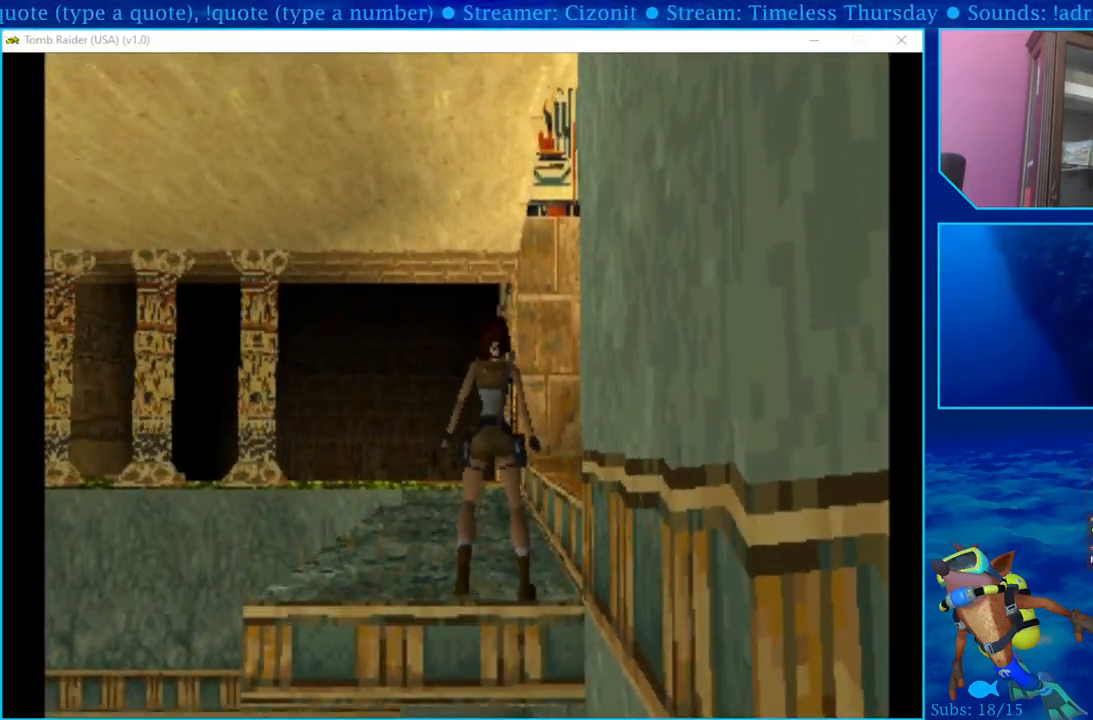
{"buttons": ["DPAD_RIGHT"], "left_stick": "center", "right_stick": "center", "events": [[100, "DPAD_UP", "up"]]}
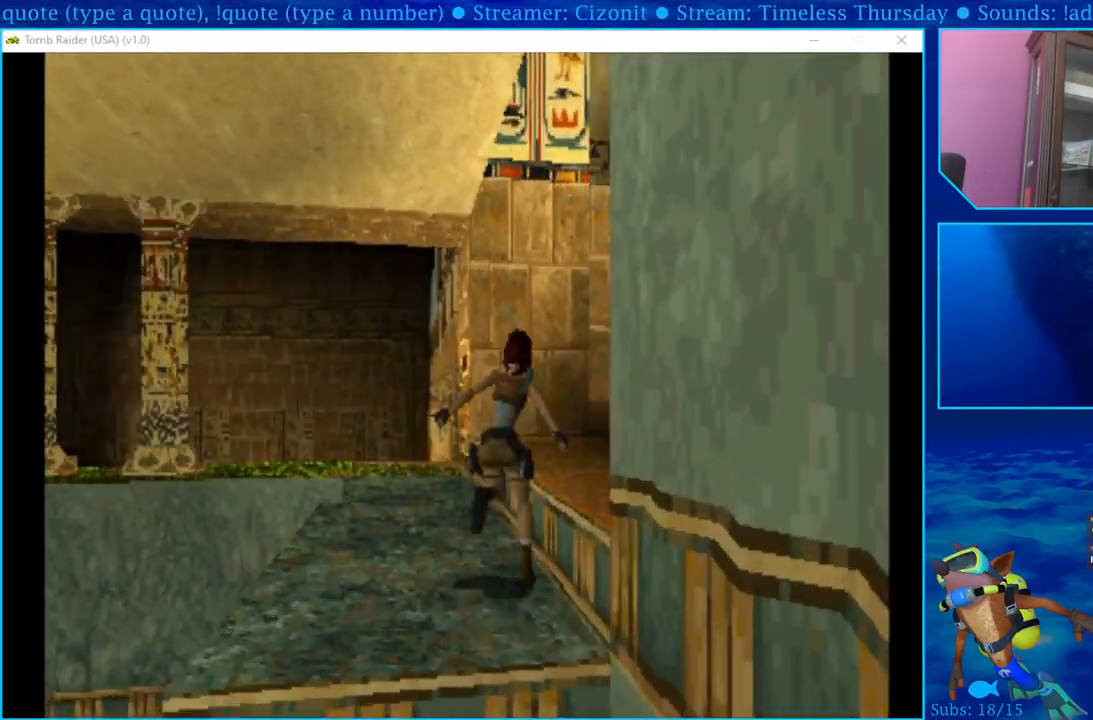
{"buttons": ["DPAD_UP"], "left_stick": "center", "right_stick": "center", "events": [[333, "DPAD_RIGHT", "up"], [350, "DPAD_UP", "down"]]}
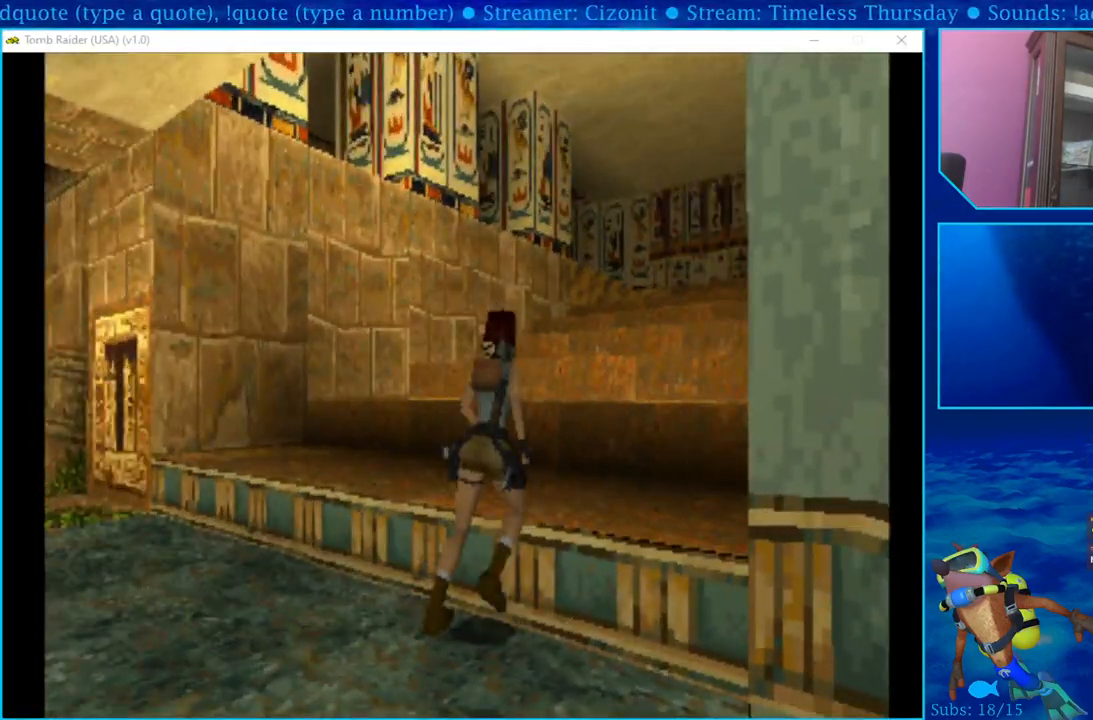
{"buttons": [], "left_stick": "center", "right_stick": "center", "events": [[83, "DPAD_UP", "up"]]}
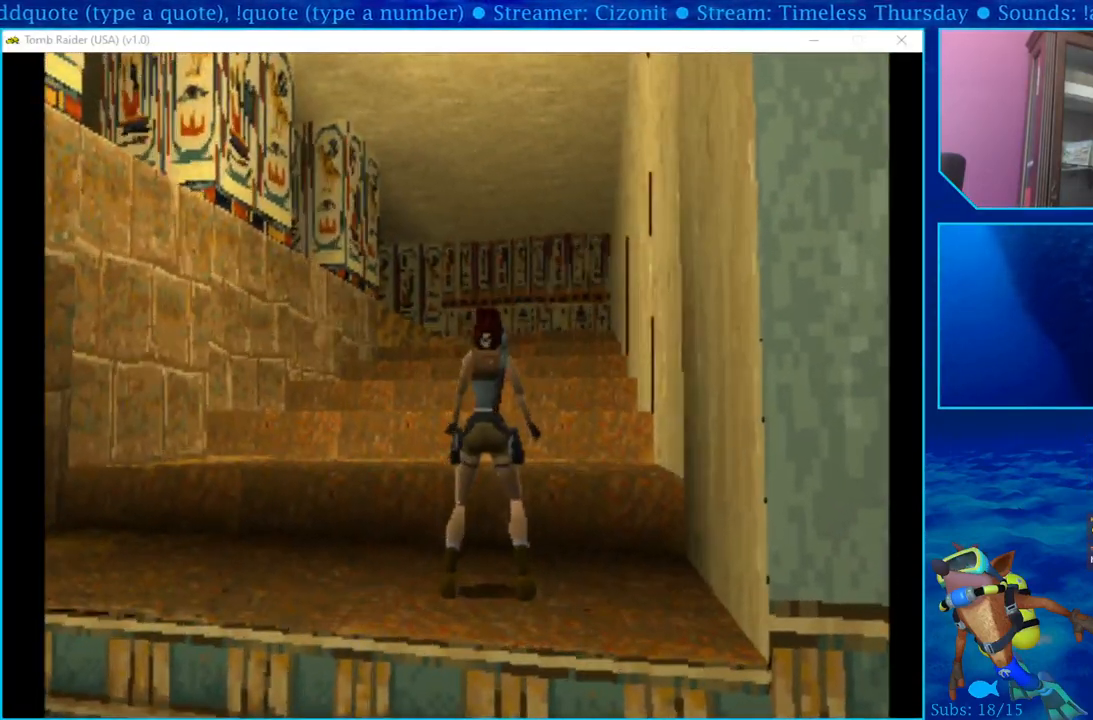
{"buttons": [], "left_stick": "center", "right_stick": "center", "events": []}
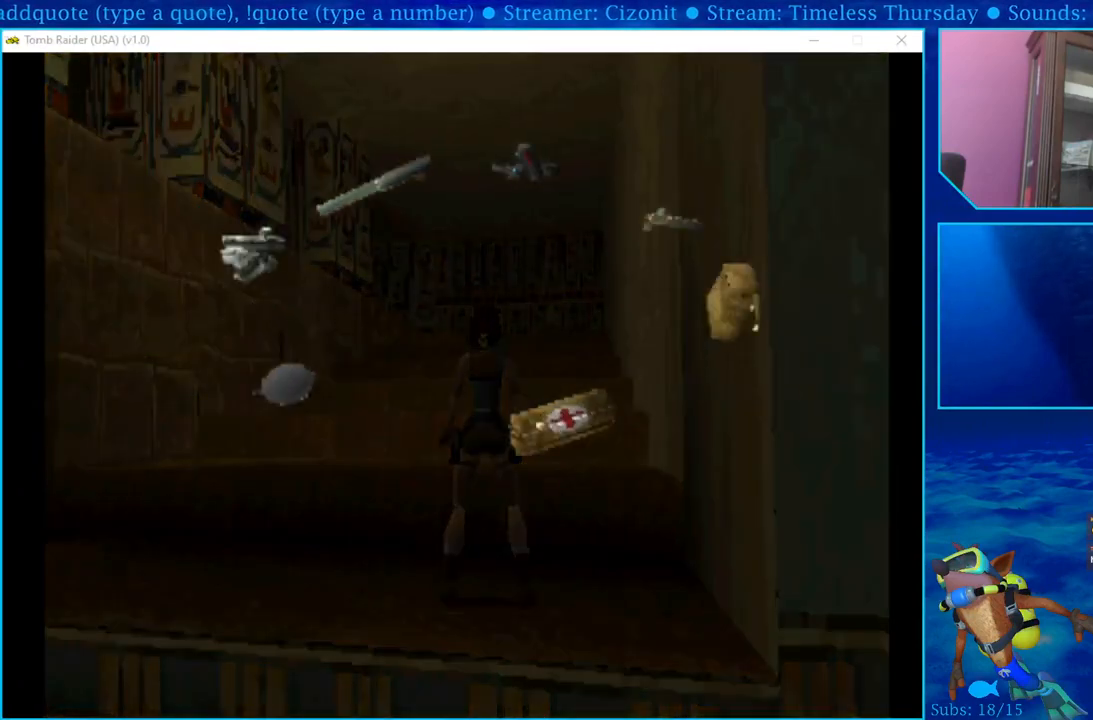
{"buttons": ["DPAD_RIGHT"], "left_stick": "center", "right_stick": "center", "events": [[300, "DPAD_RIGHT", "down"]]}
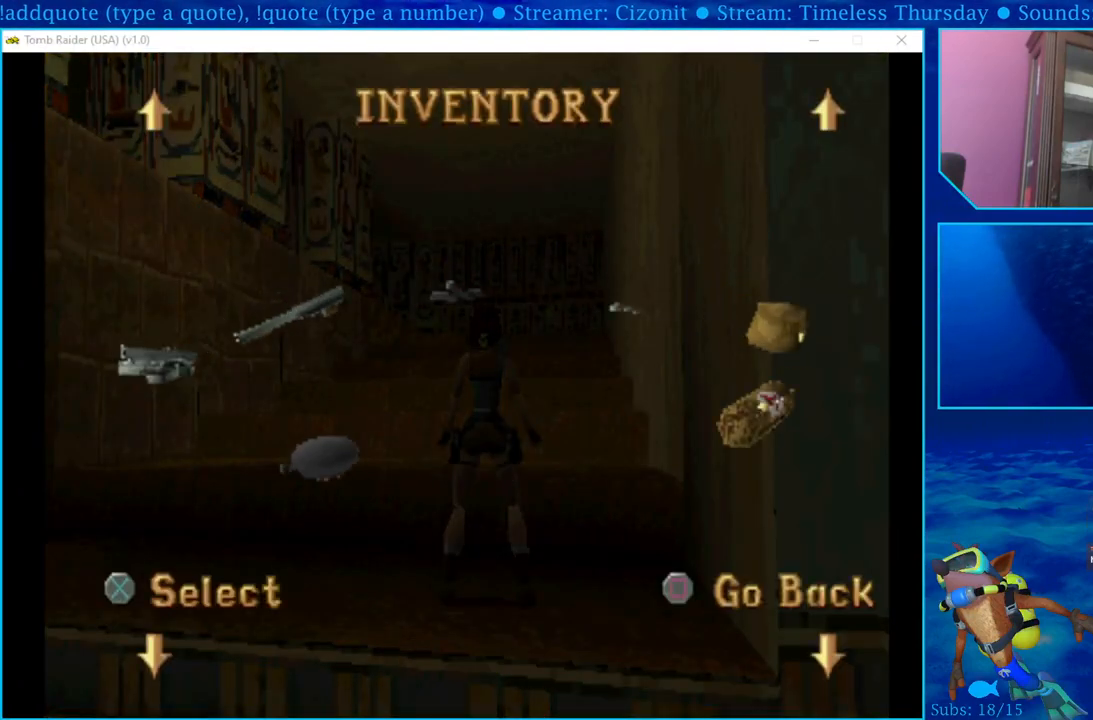
{"buttons": ["DPAD_RIGHT"], "left_stick": "center", "right_stick": "center", "events": [[33, "DPAD_RIGHT", "up"], [250, "DPAD_RIGHT", "down"], [383, "DPAD_RIGHT", "up"], [500, "DPAD_RIGHT", "down"]]}
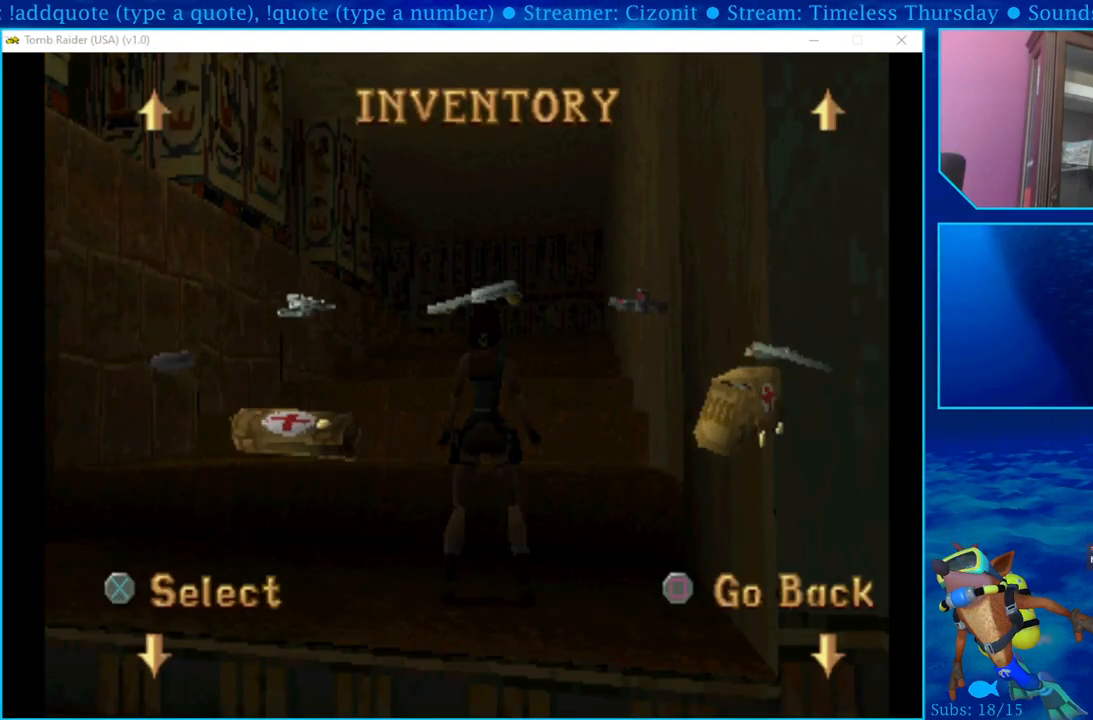
{"buttons": [], "left_stick": "center", "right_stick": "center", "events": [[117, "DPAD_RIGHT", "up"], [233, "DPAD_RIGHT", "down"], [350, "DPAD_RIGHT", "up"]]}
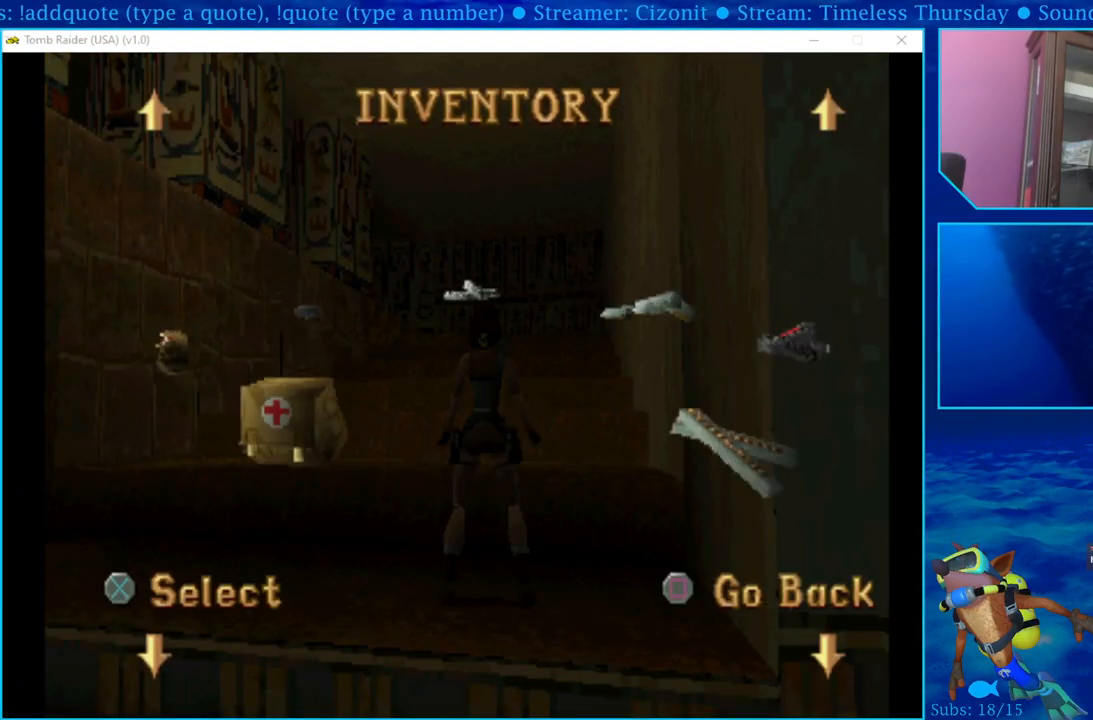
{"buttons": [], "left_stick": "center", "right_stick": "center", "events": [[283, "DPAD_RIGHT", "down"], [417, "DPAD_RIGHT", "up"]]}
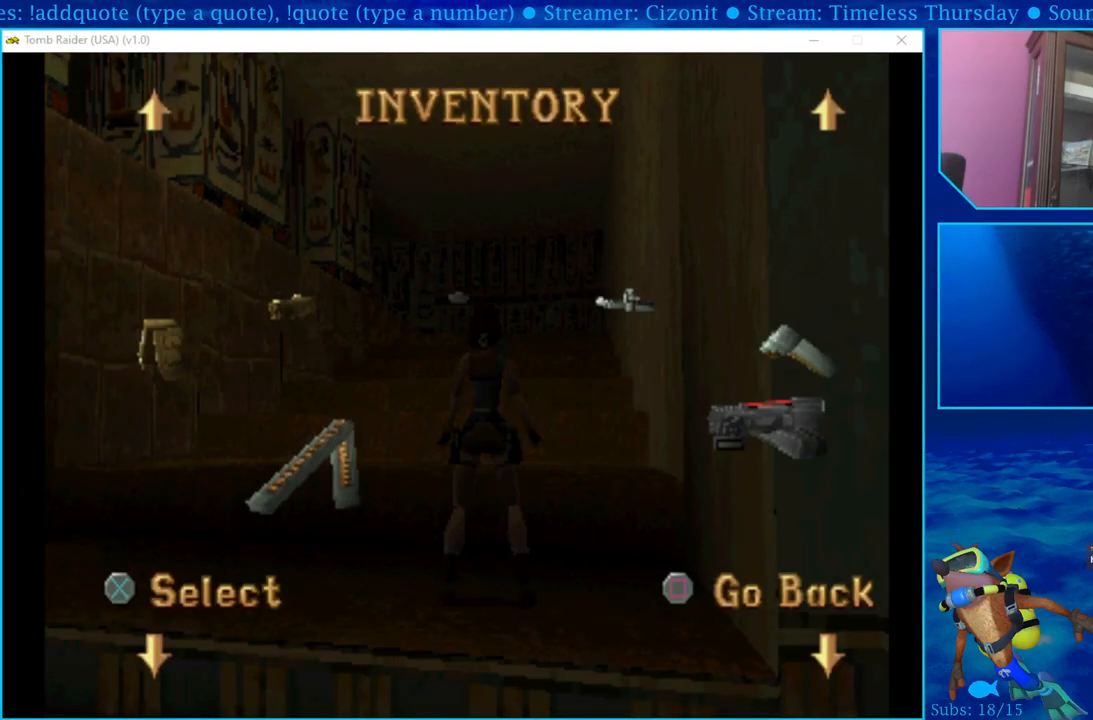
{"buttons": [], "left_stick": "center", "right_stick": "center", "events": []}
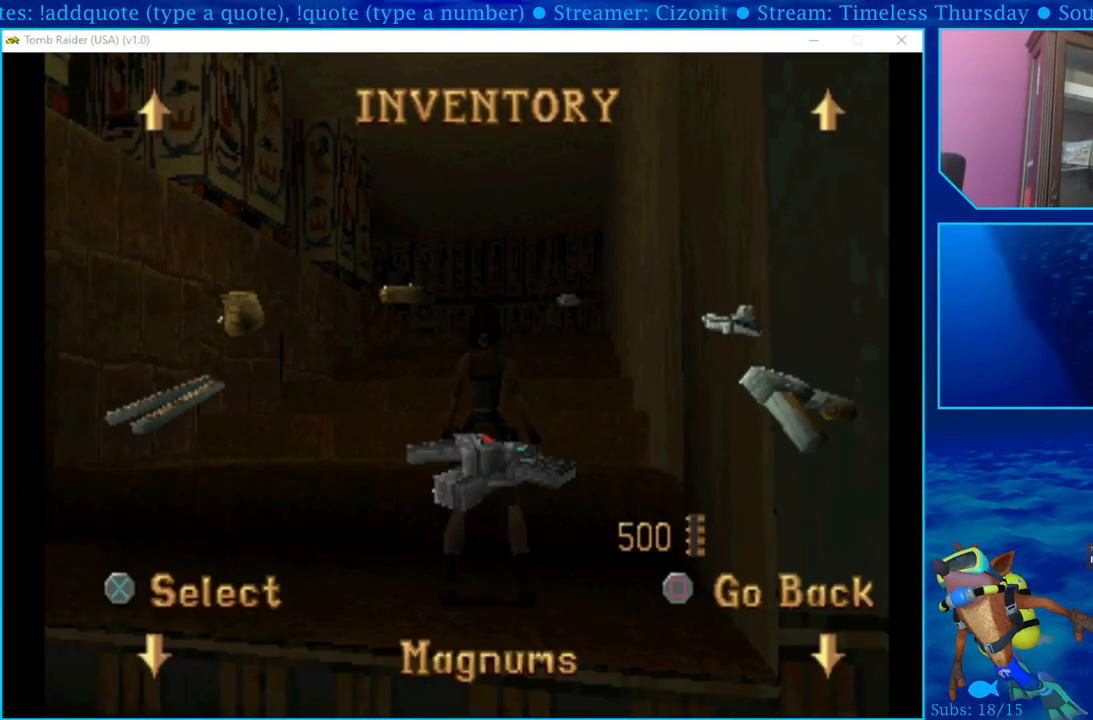
{"buttons": [], "left_stick": "center", "right_stick": "center", "events": []}
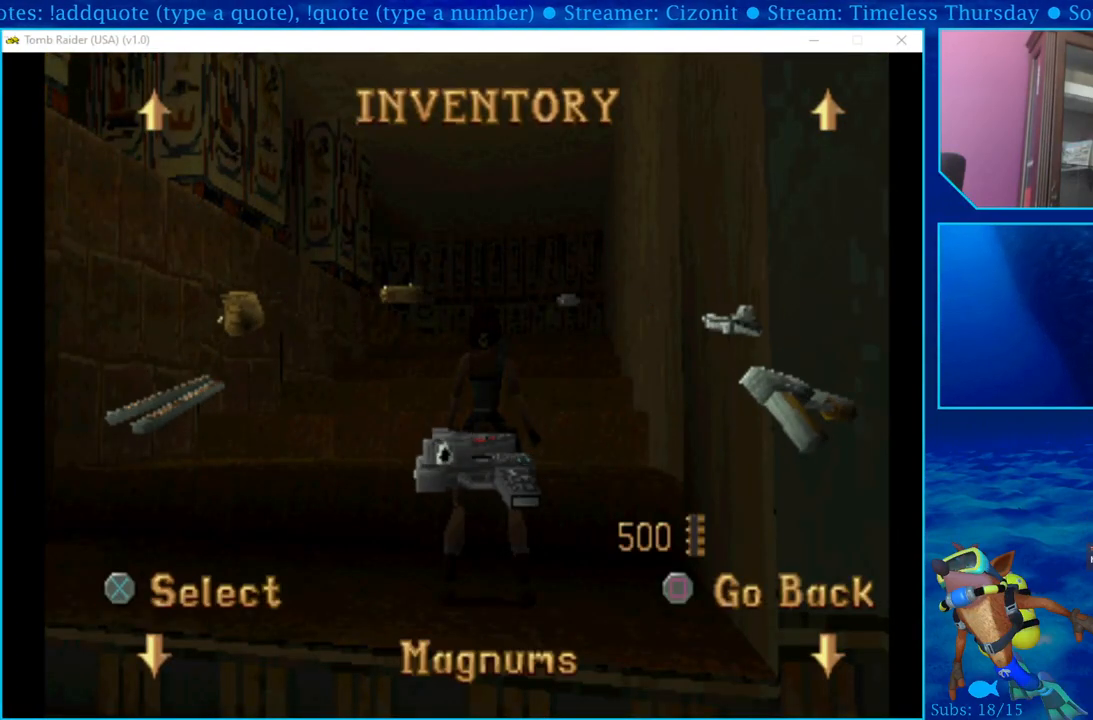
{"buttons": [], "left_stick": "center", "right_stick": "center", "events": [[267, "DPAD_RIGHT", "down"], [433, "DPAD_RIGHT", "up"]]}
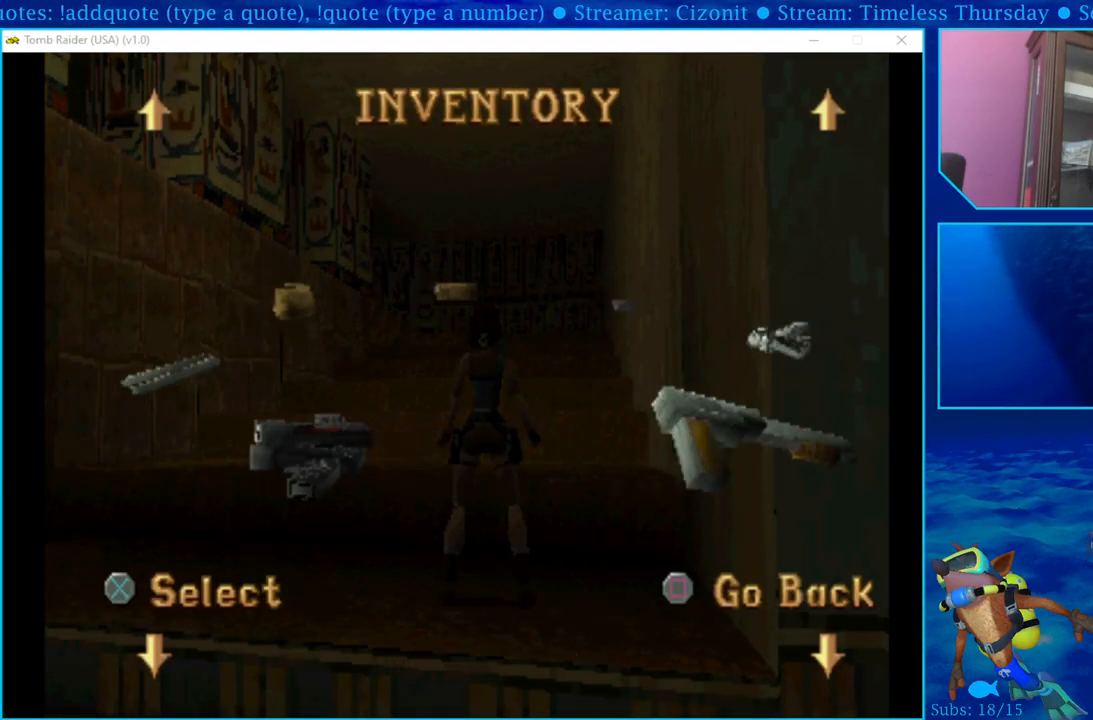
{"buttons": ["CROSS"], "left_stick": "center", "right_stick": "center", "events": [[417, "CROSS", "down"]]}
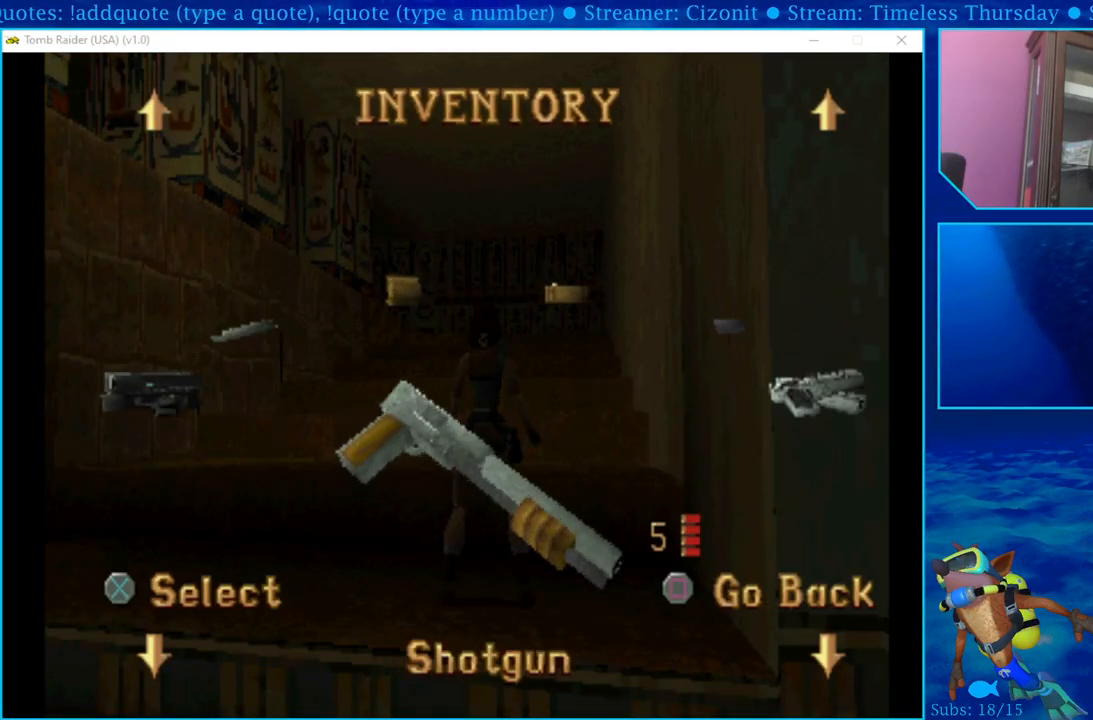
{"buttons": ["DPAD_UP"], "left_stick": "center", "right_stick": "center", "events": [[67, "CROSS", "up"], [217, "DPAD_UP", "down"]]}
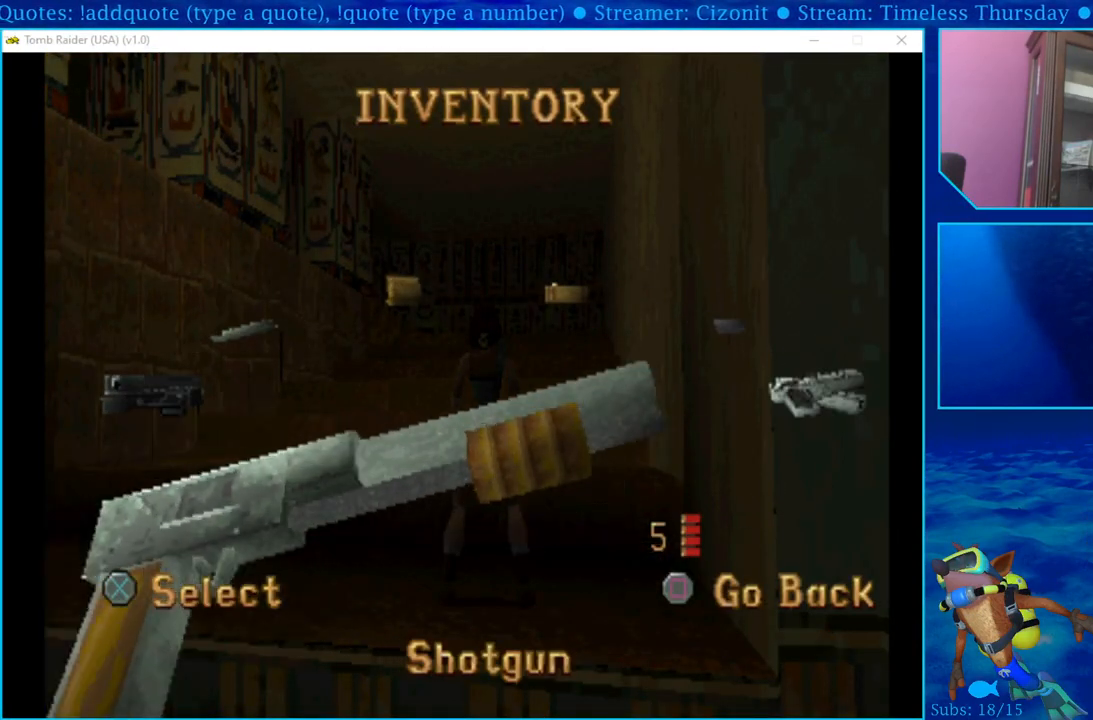
{"buttons": ["DPAD_UP"], "left_stick": "center", "right_stick": "center", "events": []}
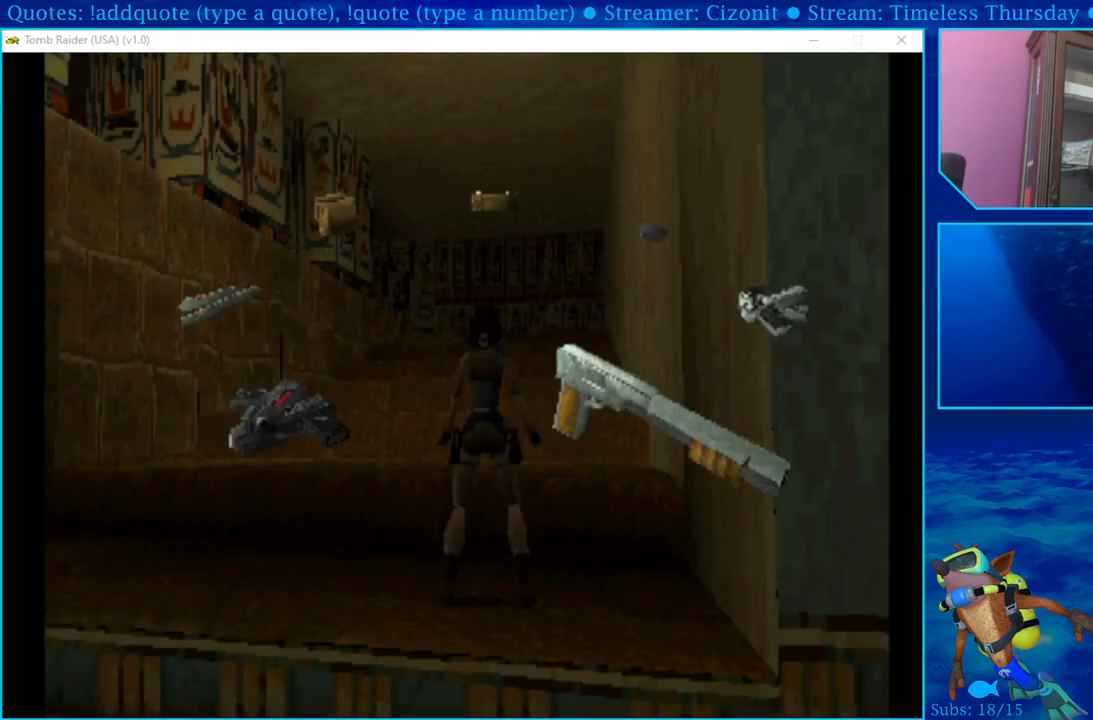
{"buttons": ["DPAD_UP"], "left_stick": "center", "right_stick": "center", "events": []}
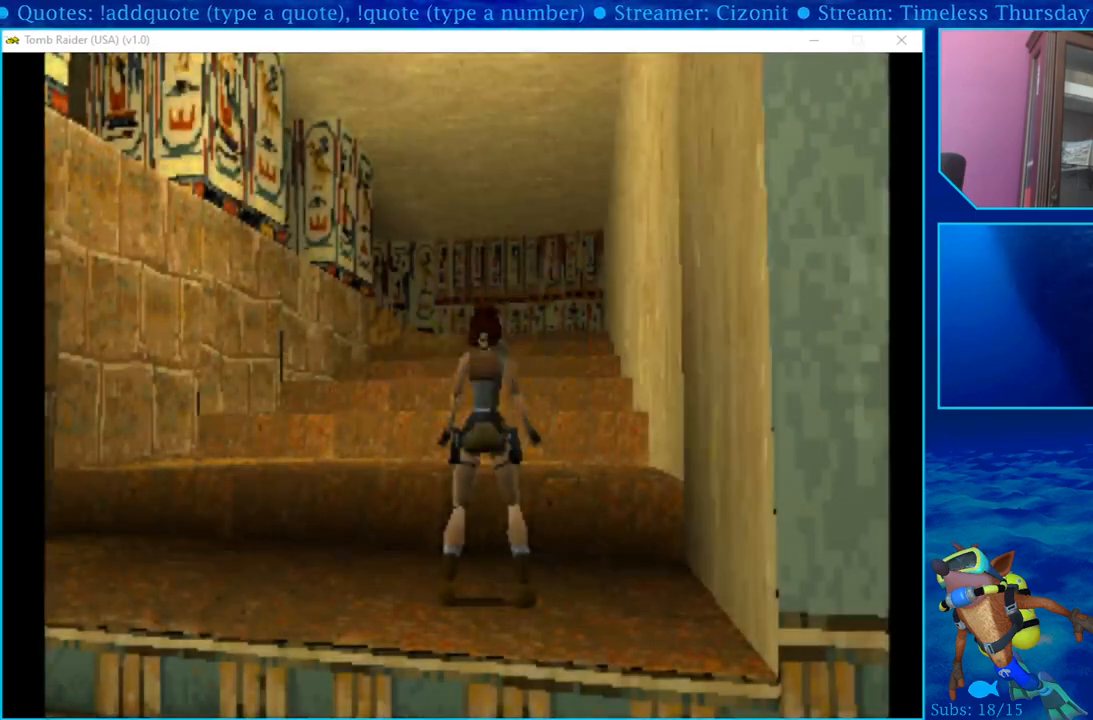
{"buttons": ["DPAD_UP"], "left_stick": "center", "right_stick": "center", "events": [[150, "DPAD_LEFT", "down"], [400, "DPAD_LEFT", "up"]]}